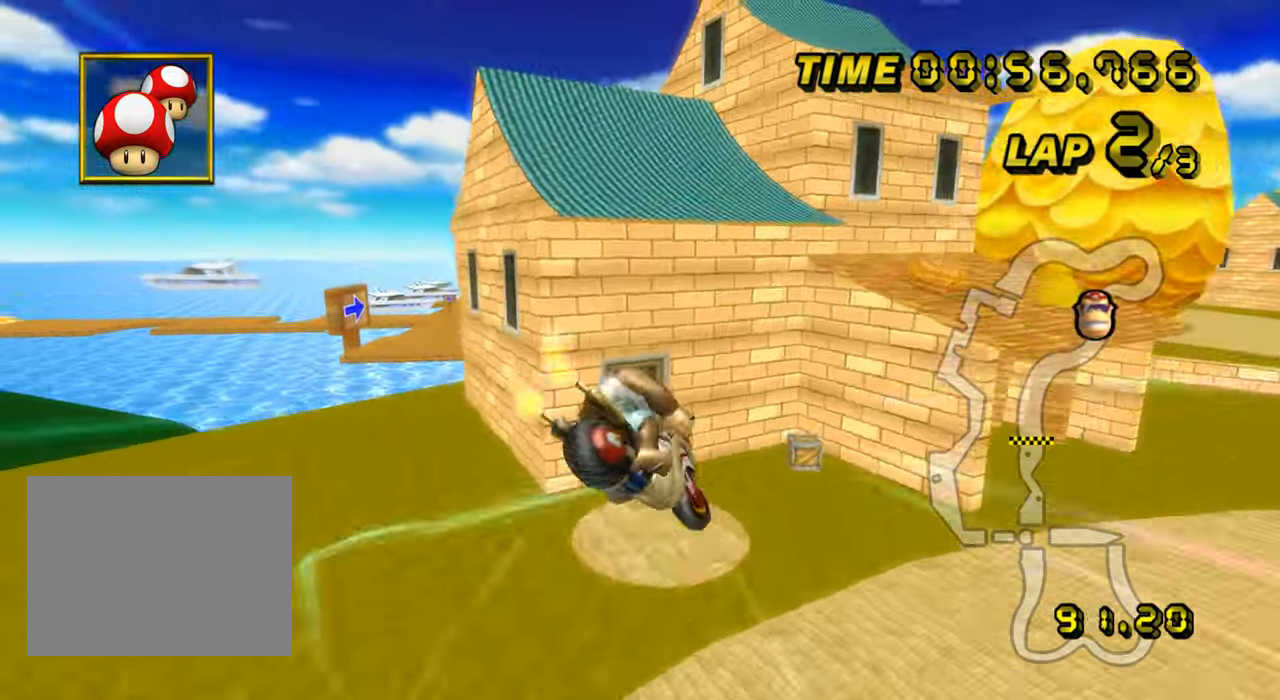
Gameplay with a controller (Nintendo layout); each line is a JSON object with the inputs held at the frame after it. "events" lists button and stick changes between this image and that frame as [ms after this image, input, new state], when the widget could be followed in between. Not read: B C_DOWN C_LEFT C_RIGHT C_UP L3 R3 Z.
{"buttons": ["A", "R1"], "left_stick": "left", "events": [[284, "left_stick", "left"]]}
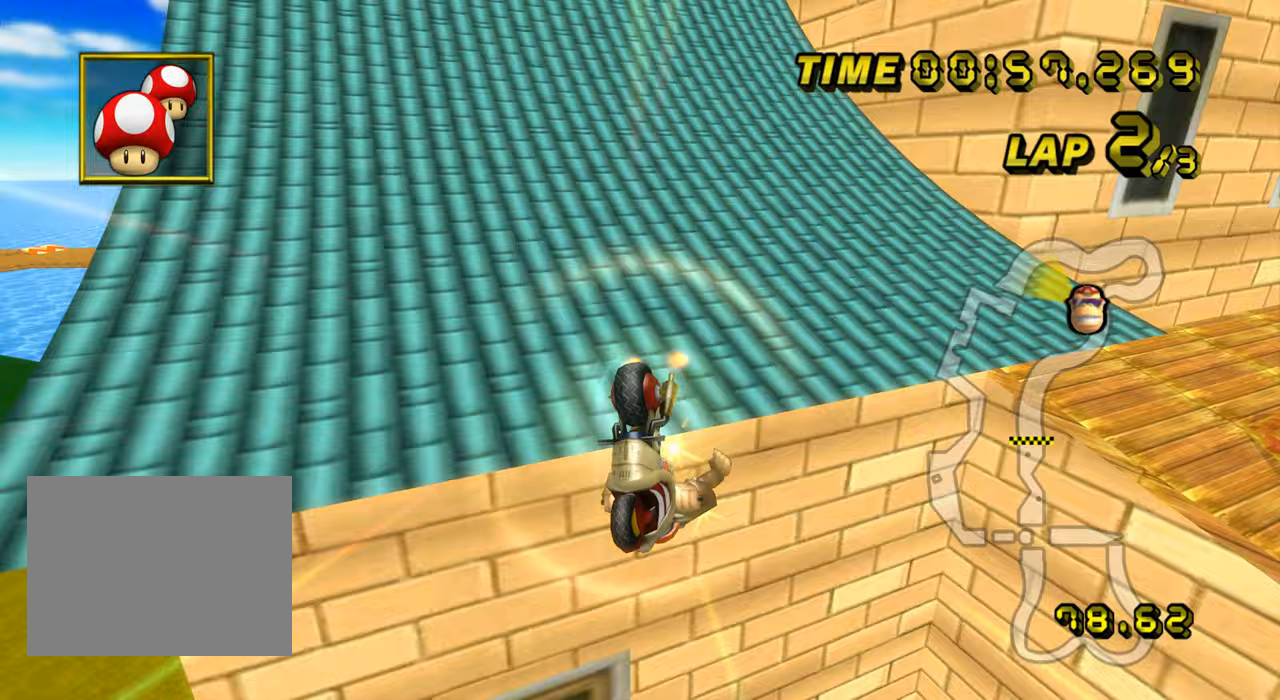
{"buttons": ["A", "R1"], "left_stick": "right", "events": [[200, "R1", "up"], [250, "R1", "down"], [284, "left_stick", "right"]]}
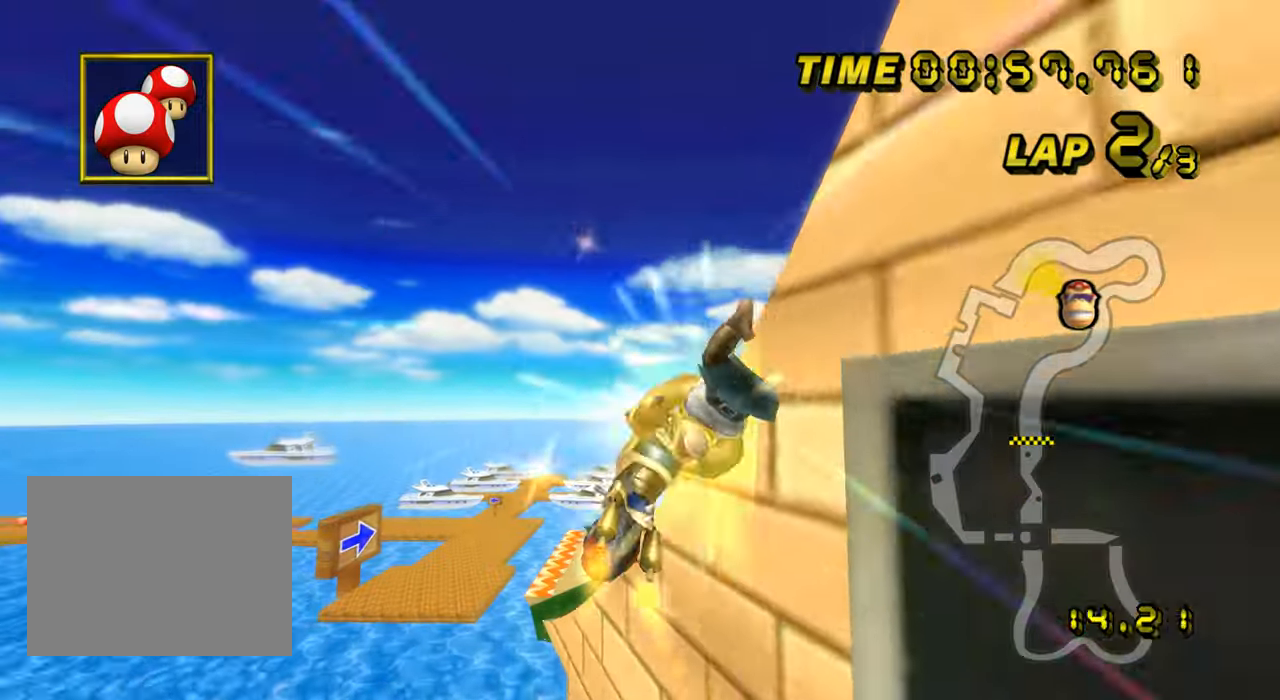
{"buttons": ["A", "R1"], "left_stick": "right", "events": [[100, "R1", "up"], [183, "R1", "down"]]}
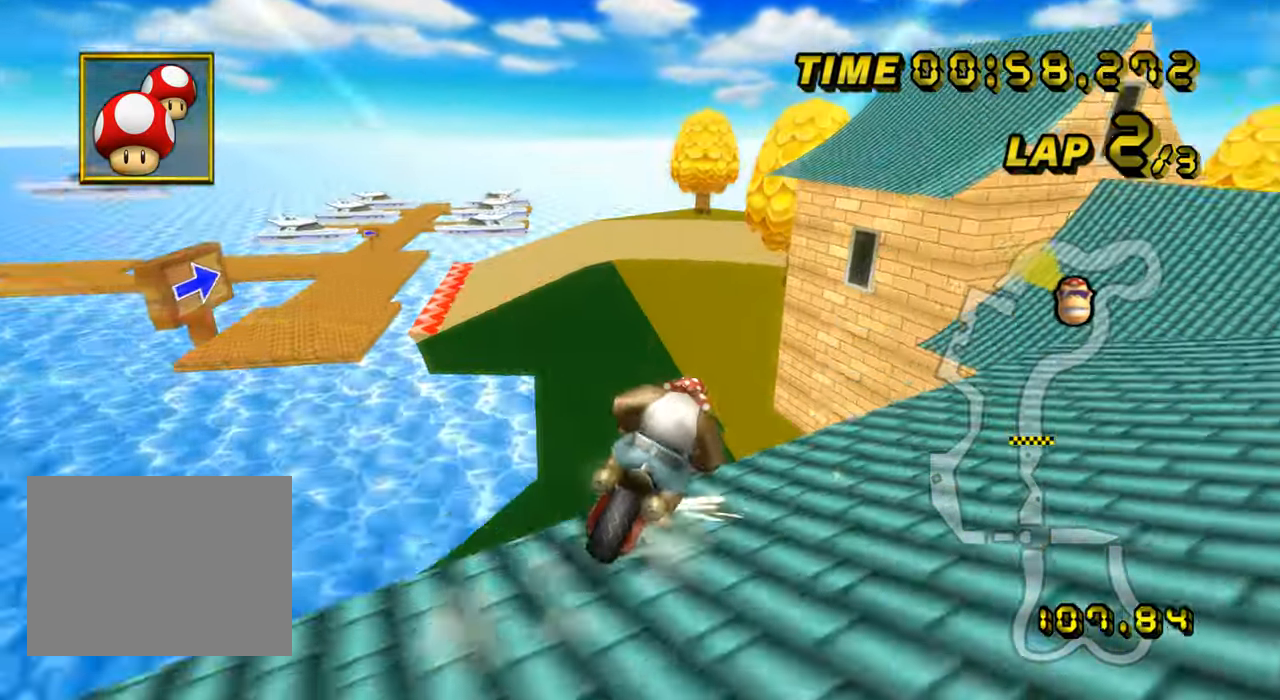
{"buttons": ["A"], "left_stick": "down-left", "events": [[50, "R1", "up"], [117, "left_stick", "center"], [184, "left_stick", "left"], [367, "left_stick", "down-left"]]}
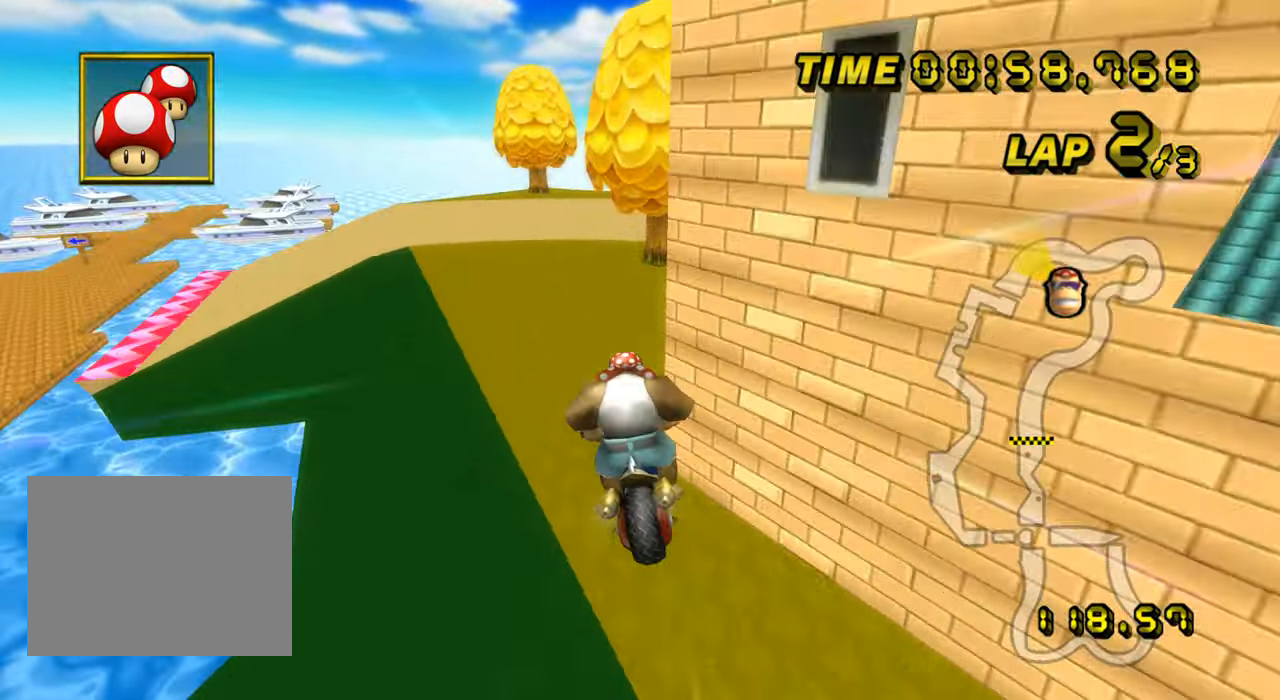
{"buttons": ["A", "R1"], "left_stick": "left", "events": [[183, "R1", "down"], [283, "left_stick", "left"], [383, "L1", "down"], [467, "L1", "up"]]}
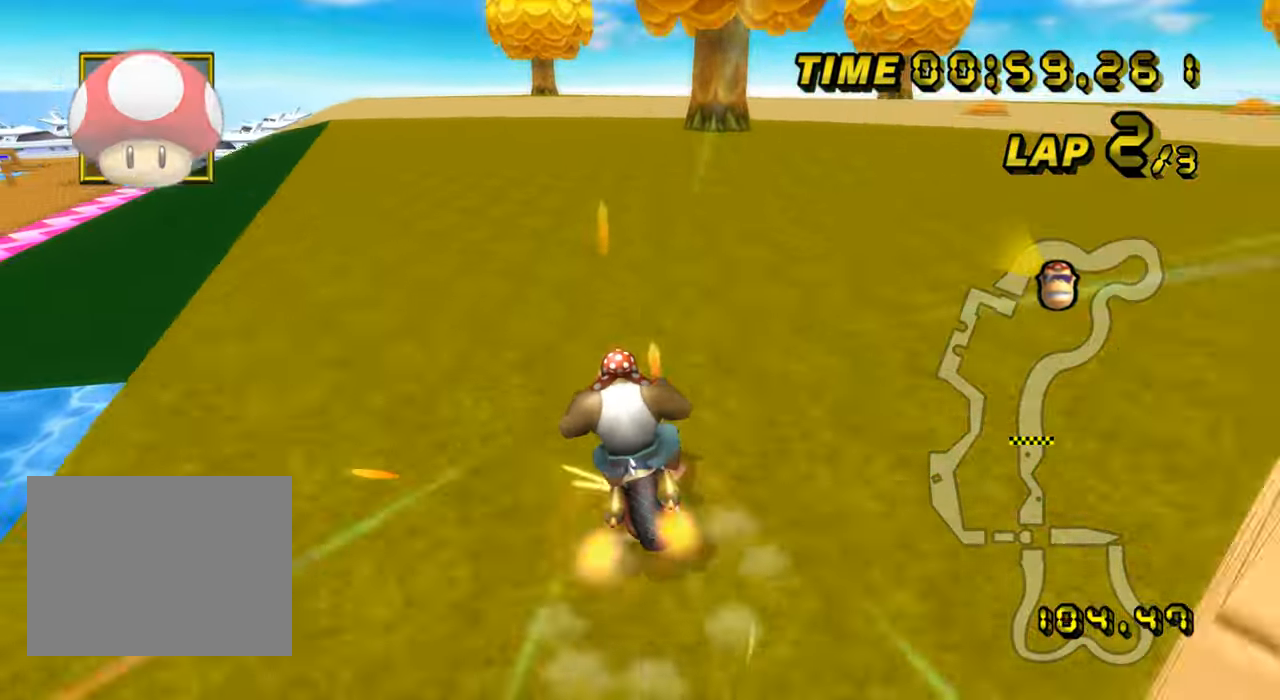
{"buttons": ["A", "R1"], "left_stick": "left", "events": []}
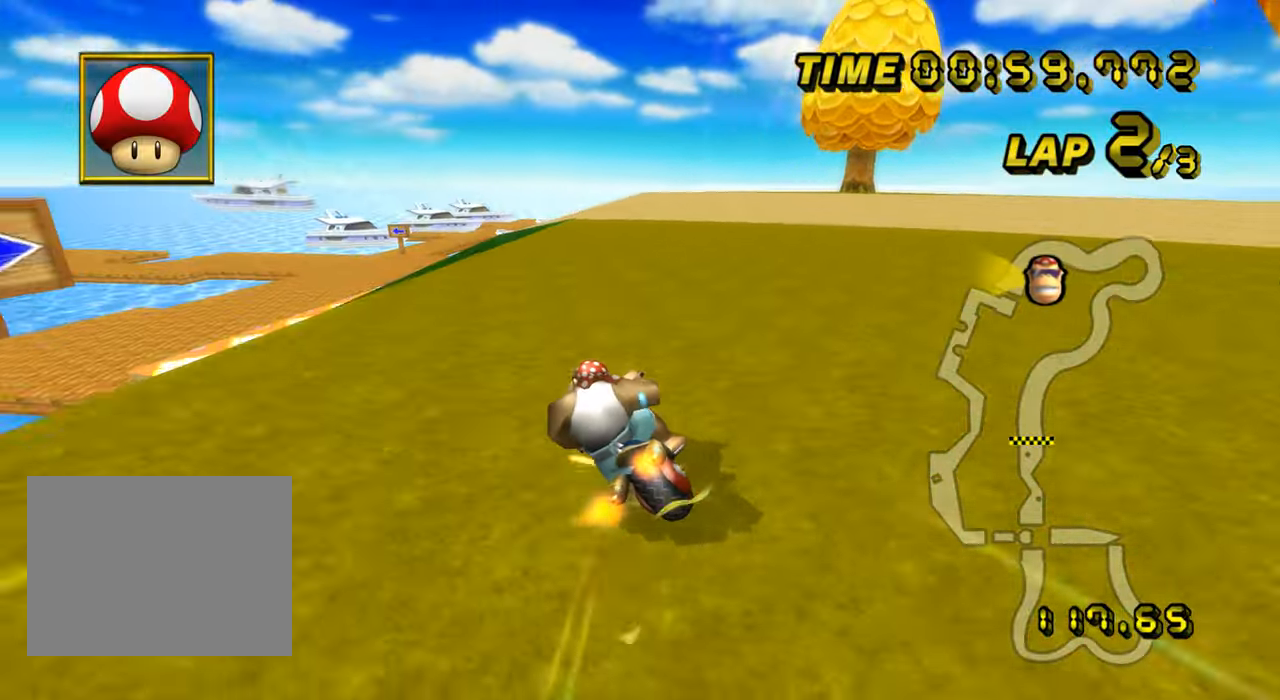
{"buttons": ["A", "R1"], "left_stick": "right", "events": [[283, "left_stick", "right"]]}
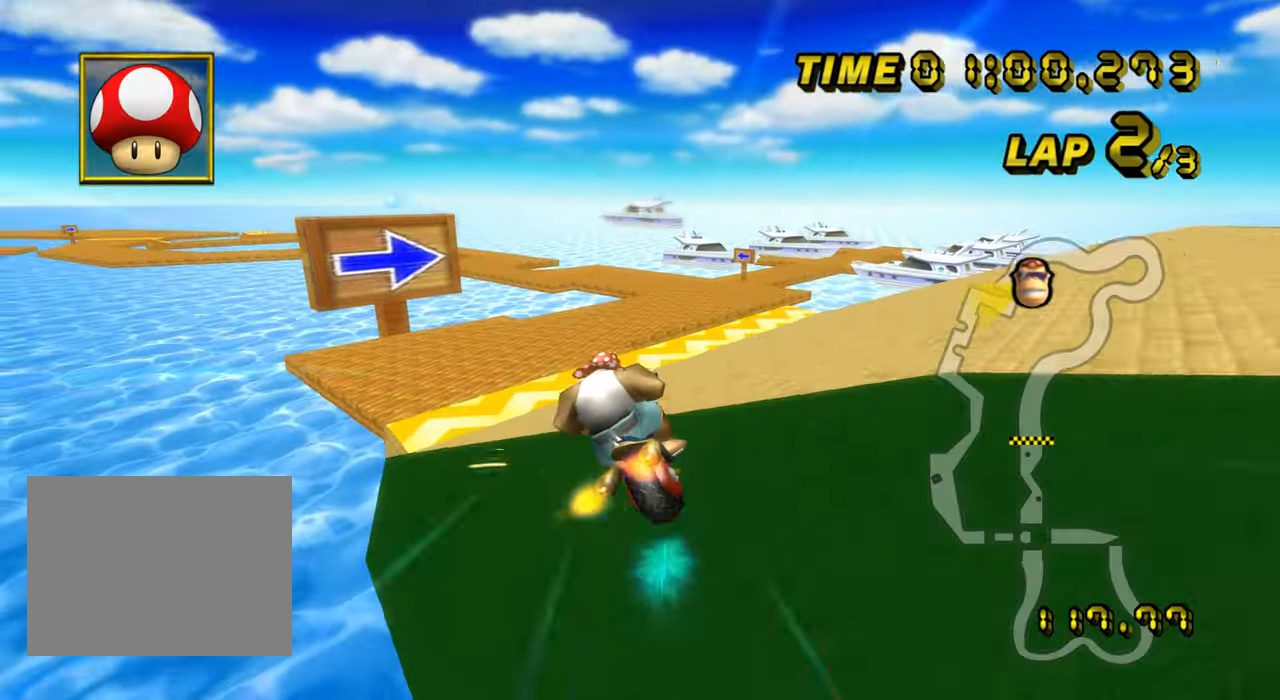
{"buttons": ["A"], "left_stick": "right", "events": [[250, "R1", "up"]]}
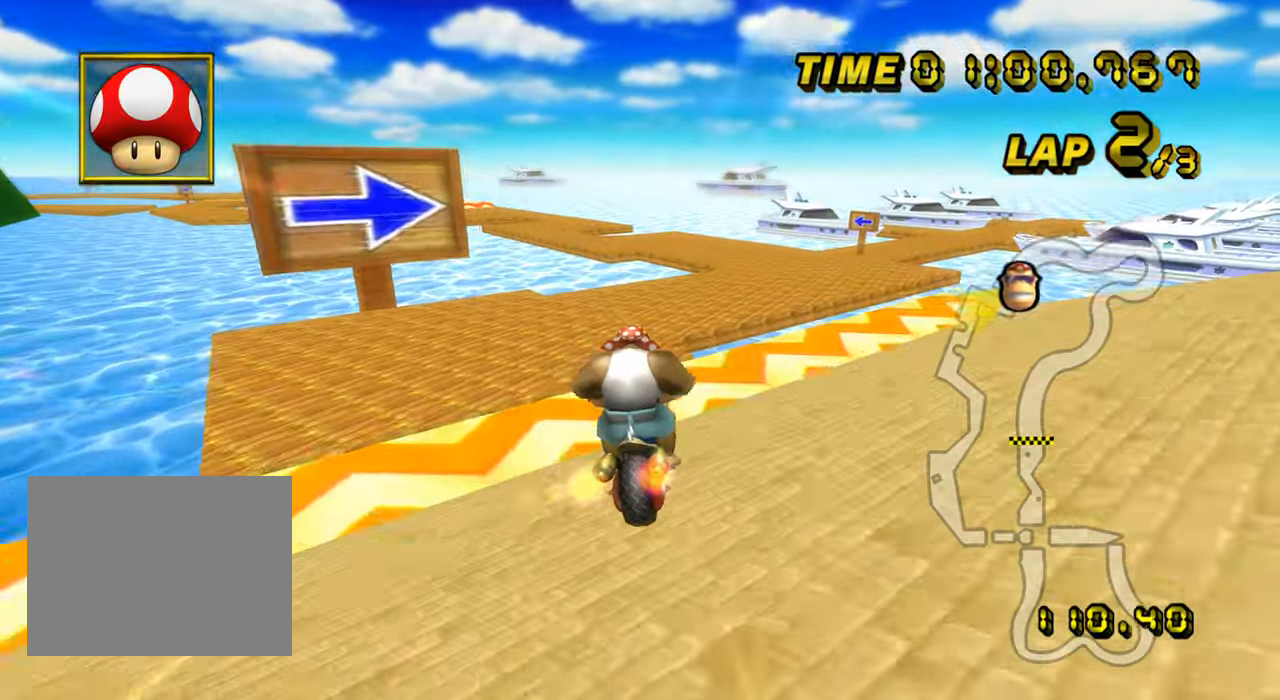
{"buttons": ["A"], "left_stick": "center", "events": [[283, "DPAD_UP", "down"], [300, "DPAD_UP", "up"], [367, "left_stick", "center"]]}
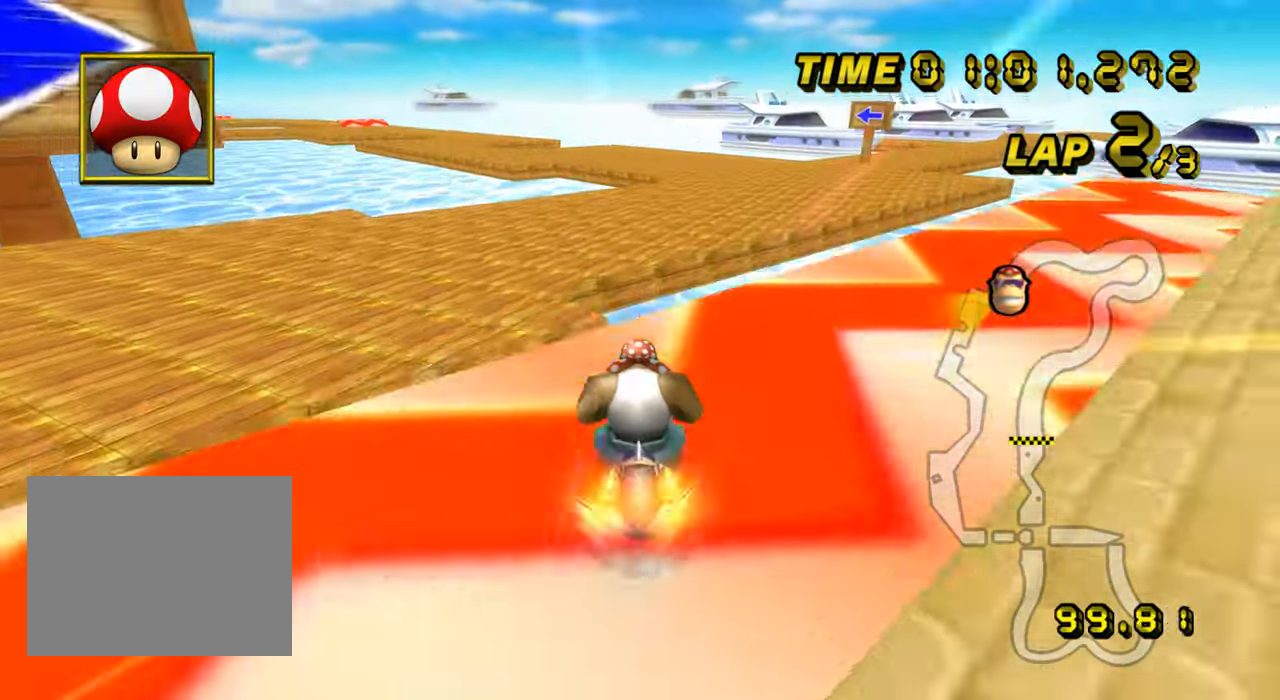
{"buttons": ["A"], "left_stick": "up", "events": [[17, "left_stick", "right"], [184, "DPAD_UP", "down"], [200, "DPAD_UP", "up"], [367, "left_stick", "up"]]}
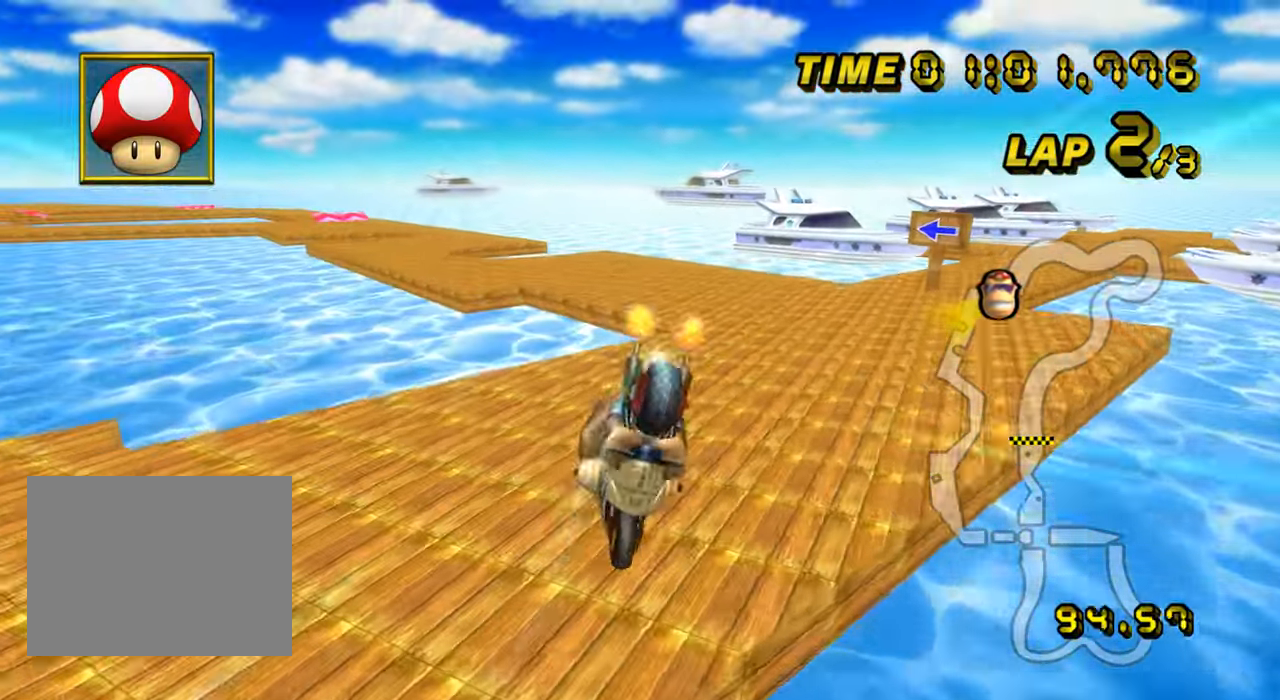
{"buttons": ["A", "R1"], "left_stick": "up-left", "events": [[450, "left_stick", "up-left"], [467, "R1", "down"]]}
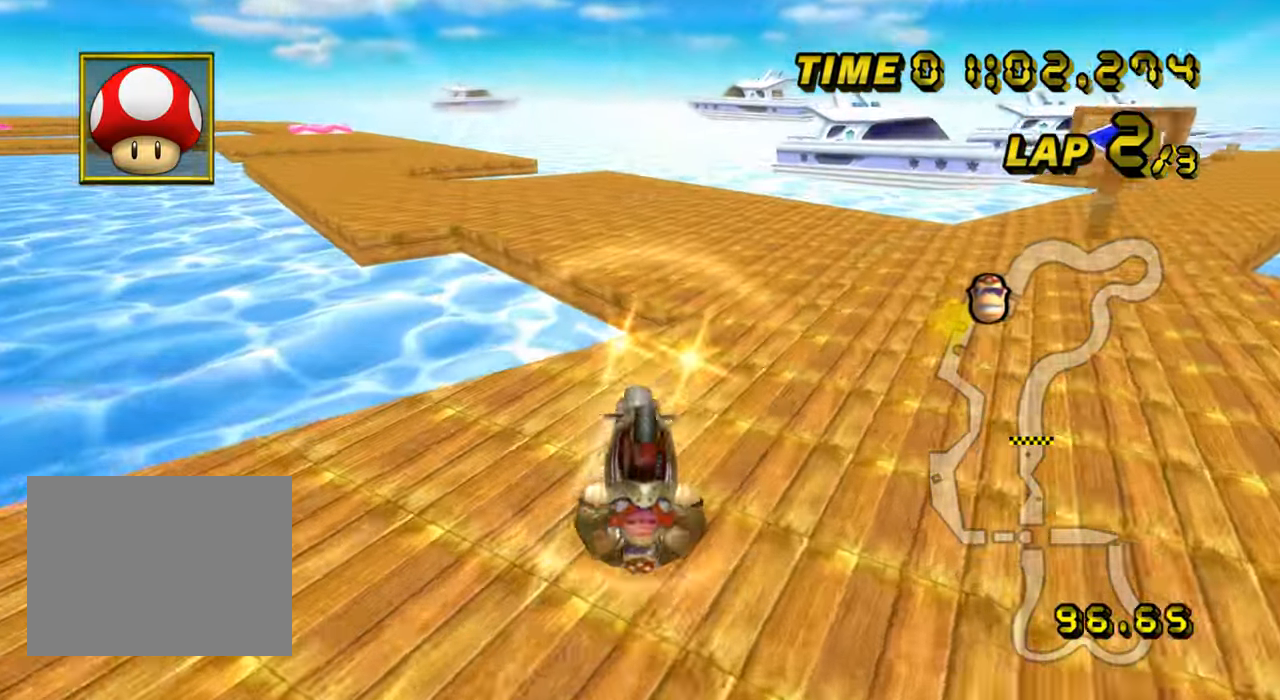
{"buttons": ["A", "R1"], "left_stick": "left", "events": [[100, "left_stick", "right"], [351, "left_stick", "left"]]}
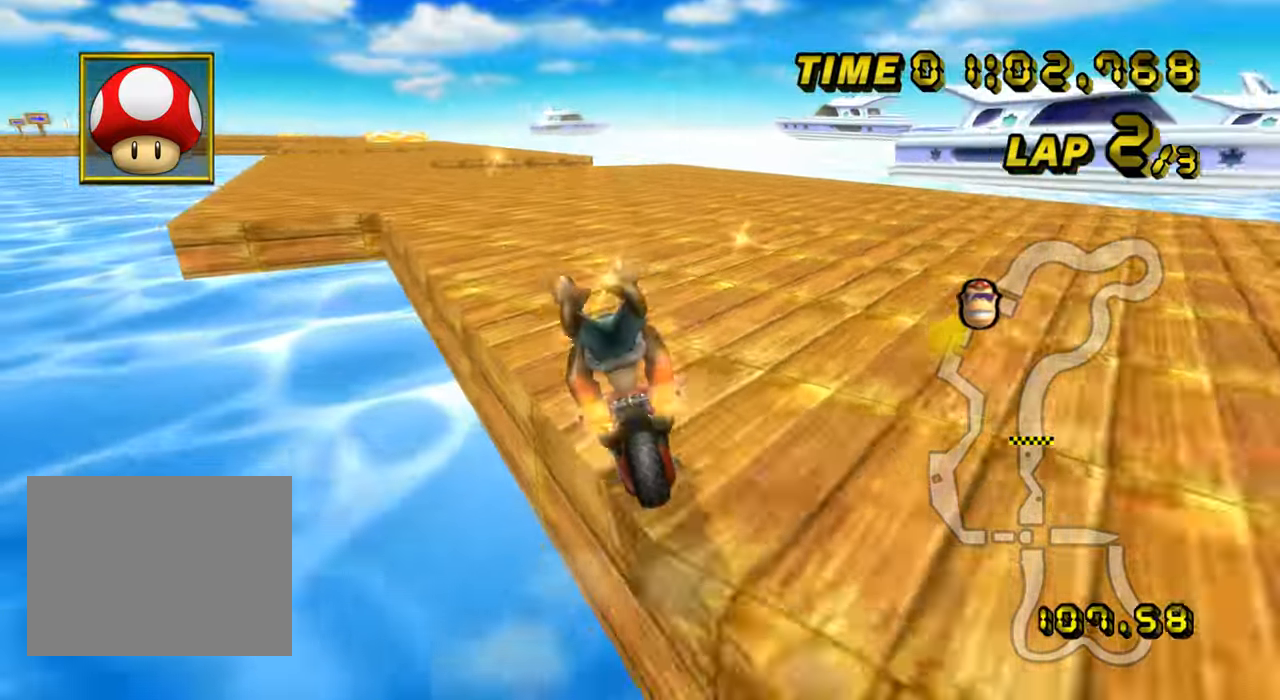
{"buttons": ["A"], "left_stick": "right", "events": [[150, "R1", "up"], [200, "DPAD_UP", "down"], [217, "DPAD_UP", "up"], [400, "left_stick", "right"]]}
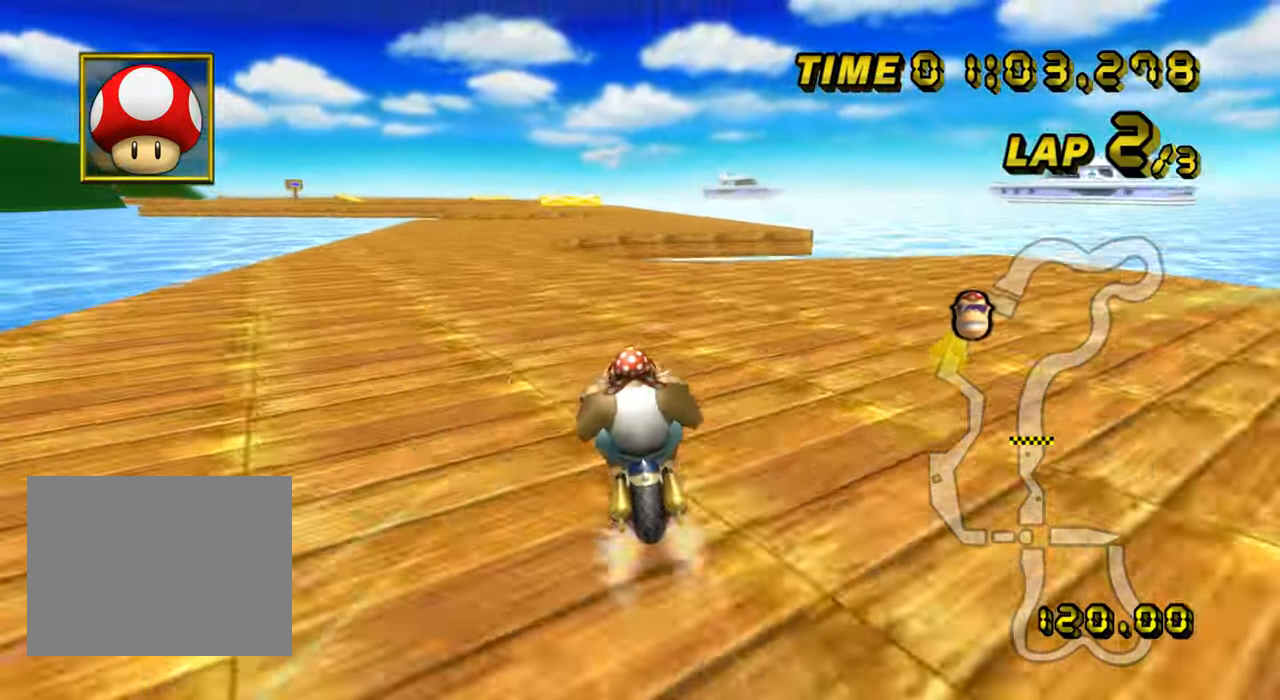
{"buttons": ["A", "R1"], "left_stick": "left", "events": [[84, "left_stick", "left"], [200, "left_stick", "center"], [417, "R1", "down"], [417, "left_stick", "right"], [501, "left_stick", "left"]]}
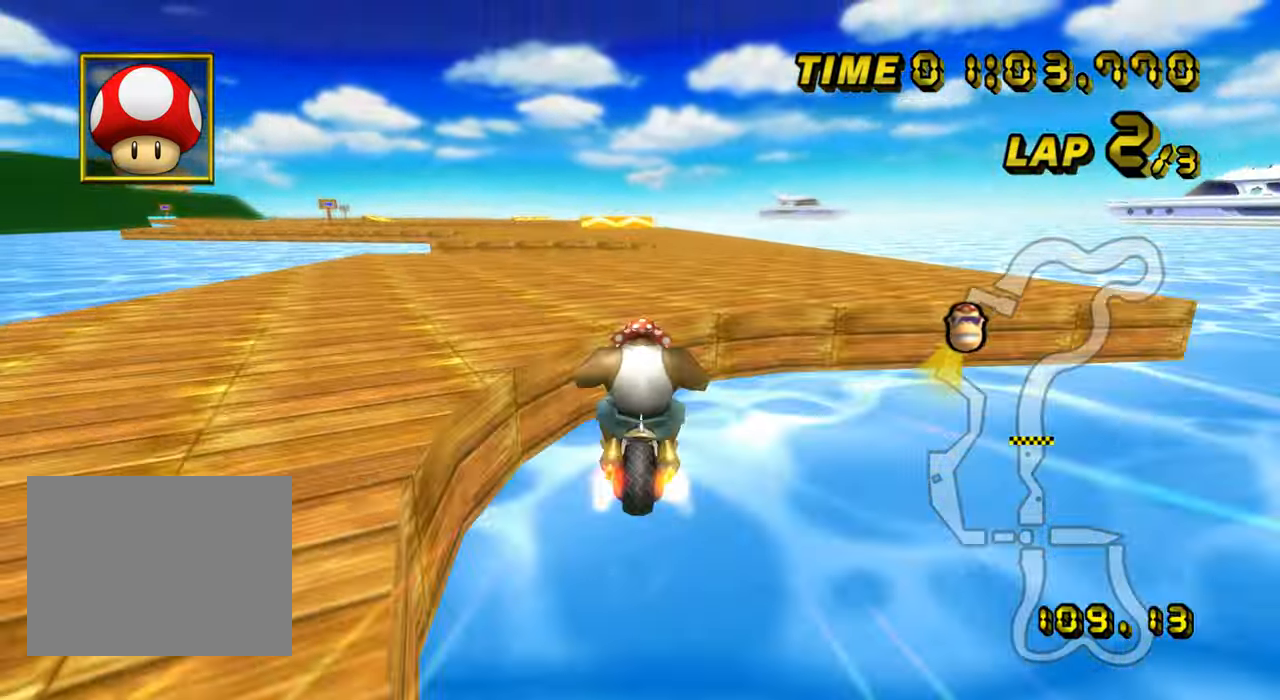
{"buttons": ["A", "R1"], "left_stick": "center", "events": [[50, "R1", "up"], [150, "left_stick", "center"], [200, "DPAD_UP", "down"], [217, "DPAD_UP", "up"], [434, "R1", "down"]]}
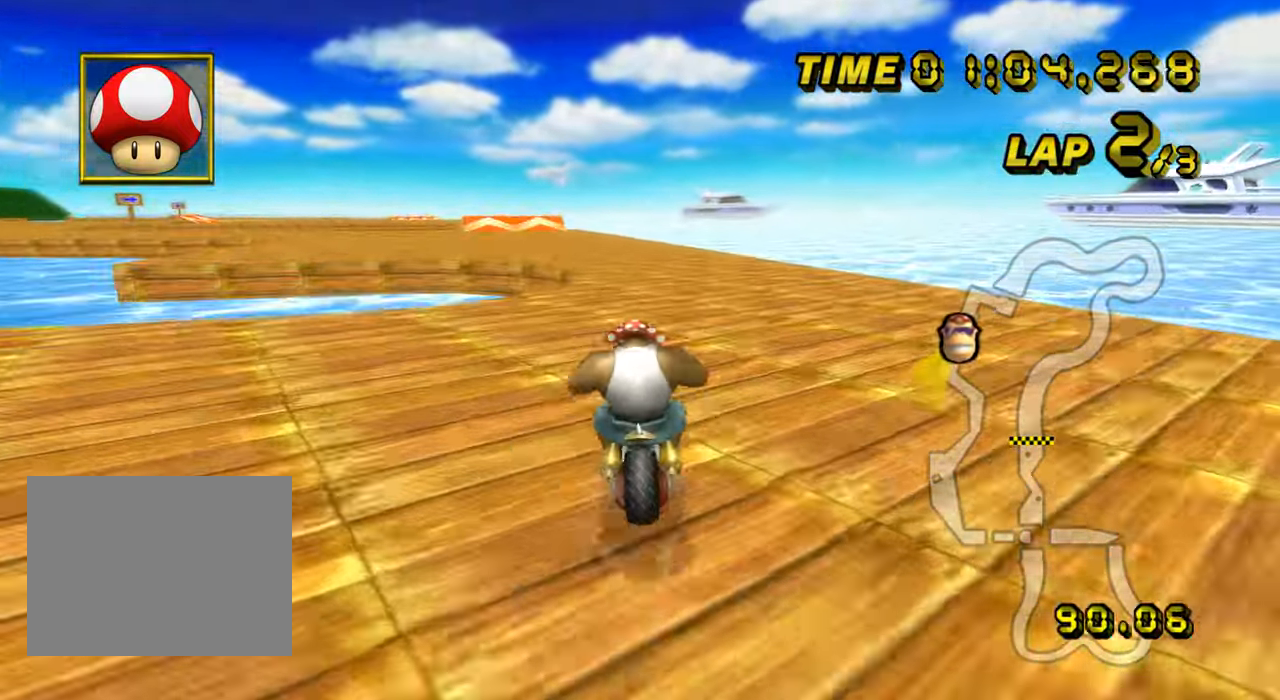
{"buttons": ["A", "R1"], "left_stick": "up-left", "events": [[184, "left_stick", "up-left"]]}
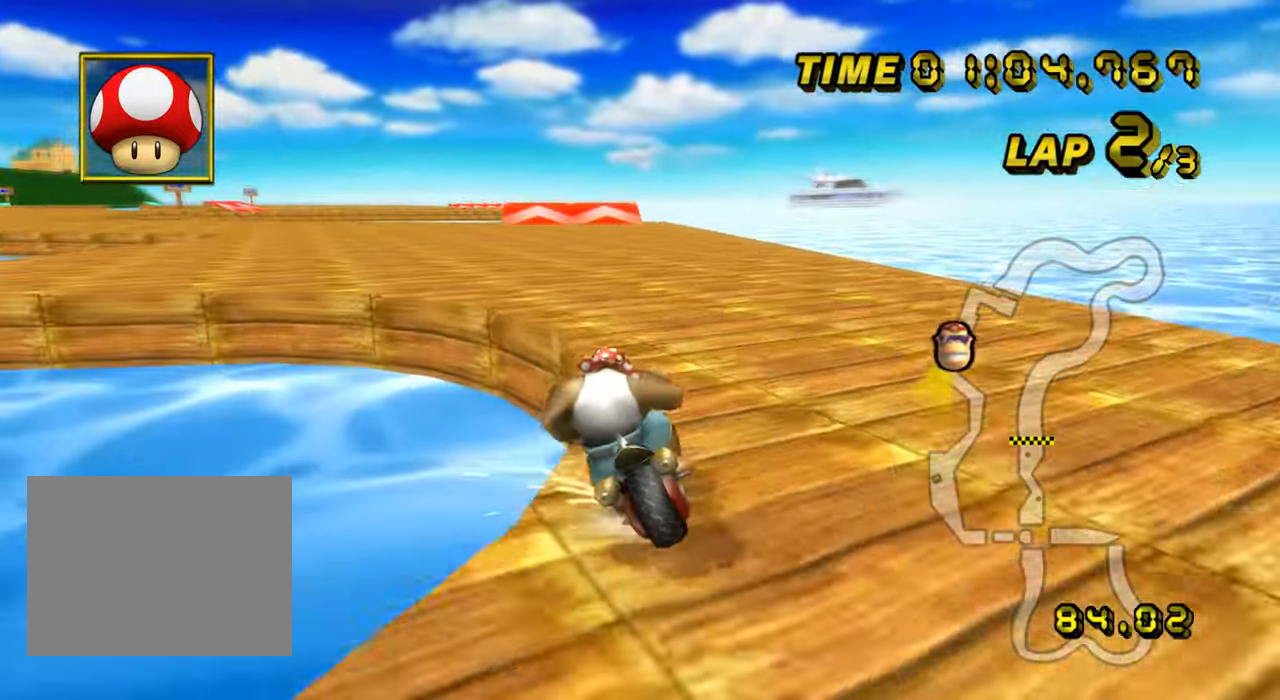
{"buttons": ["A", "R1"], "left_stick": "up-left", "events": []}